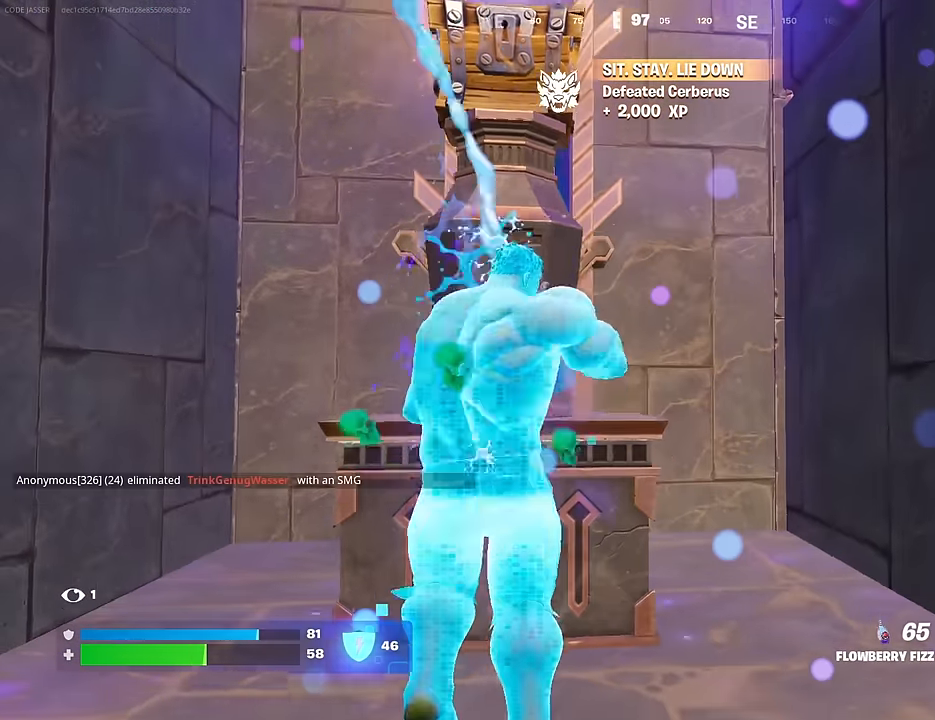
Gameplay with a controller (PlayStation layout); each line is a JSON object with the inputs held at the frame after it. "events" lists button and stick changes between this image and that frame as [ms after this image, input, new state], when the widget could be followed in between.
{"buttons": ["R2"], "left_stick": "center", "right_stick": "center", "events": []}
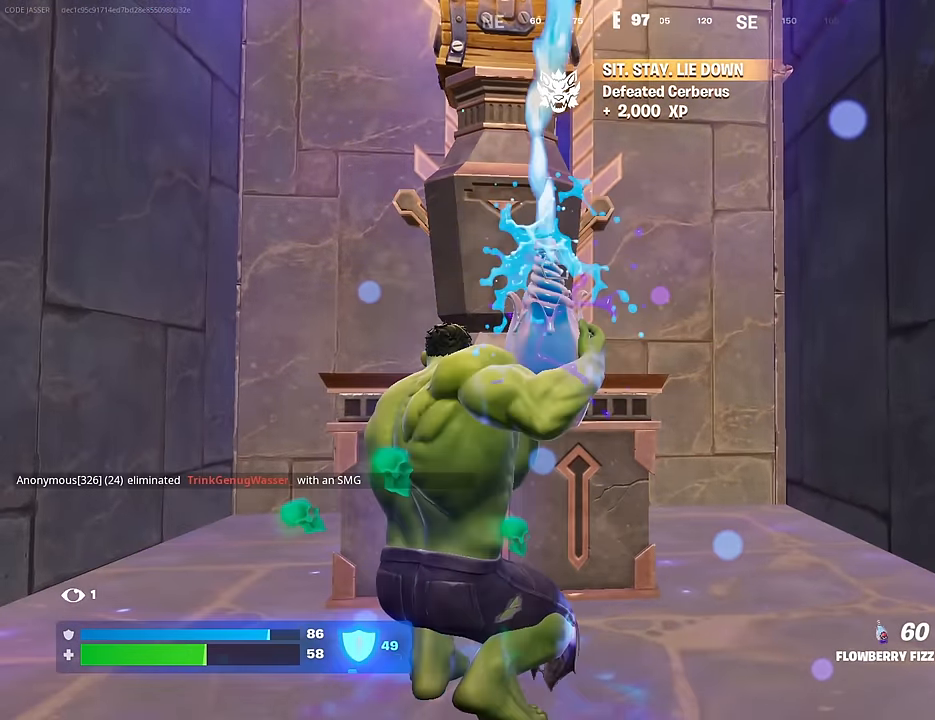
{"buttons": ["R2"], "left_stick": "center", "right_stick": "center", "events": []}
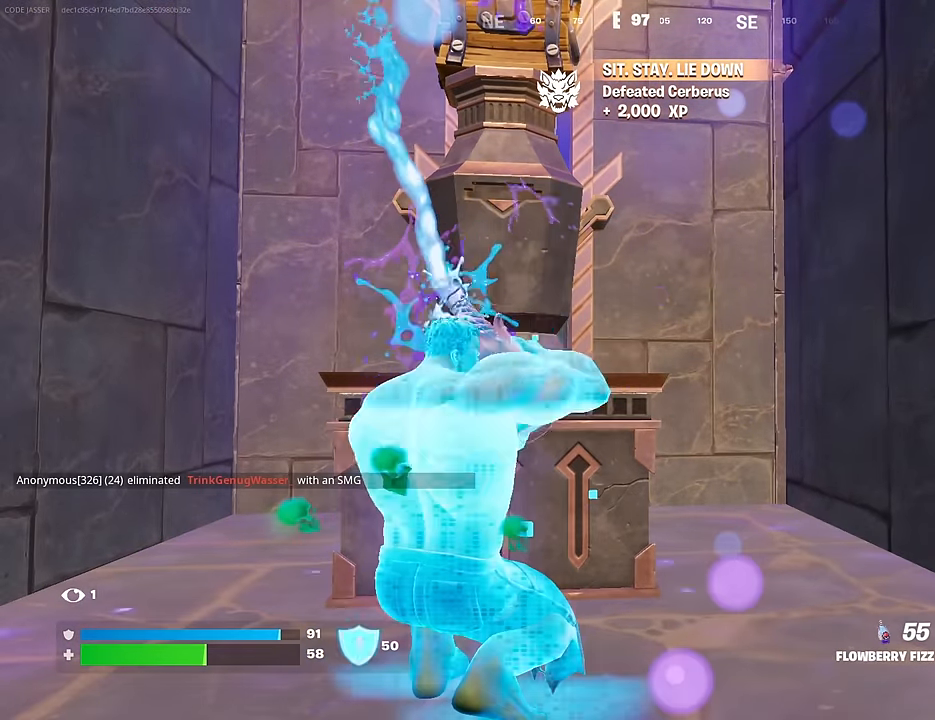
{"buttons": ["R2"], "left_stick": "center", "right_stick": "center", "events": []}
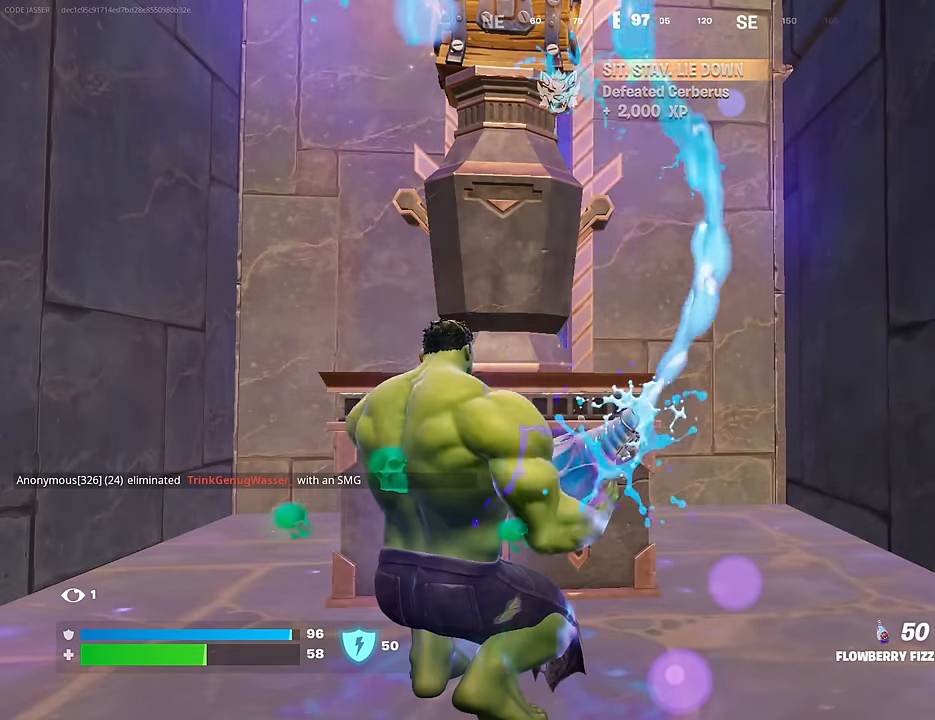
{"buttons": ["R2"], "left_stick": "center", "right_stick": "center", "events": []}
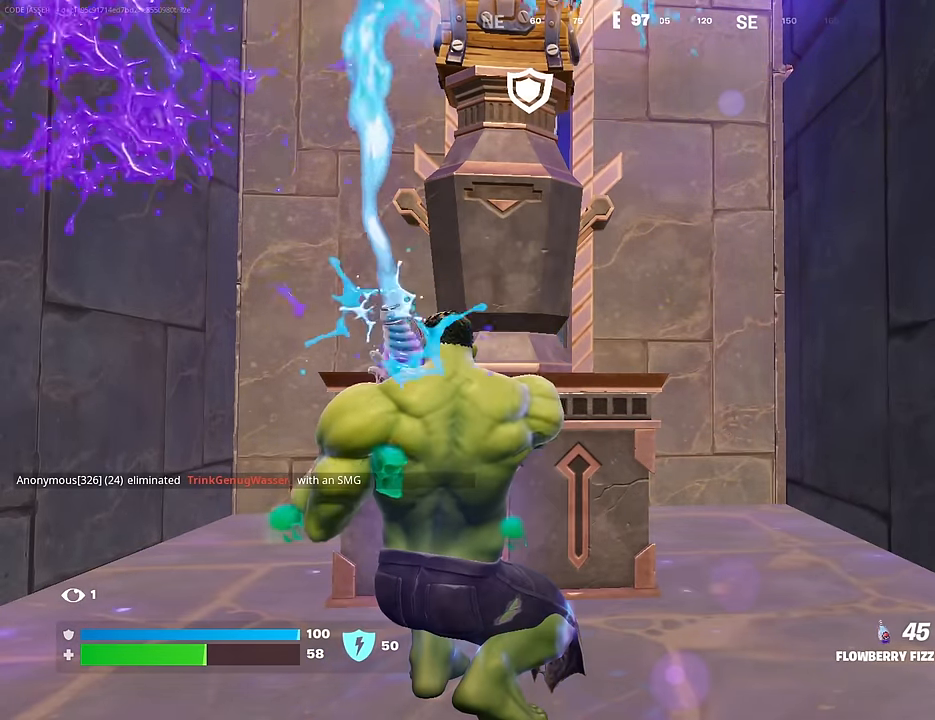
{"buttons": [], "left_stick": "center", "right_stick": "center", "events": [[100, "R3", "down"], [183, "right_stick", "up"], [200, "R3", "up"], [233, "R2", "up"], [367, "right_stick", "center"]]}
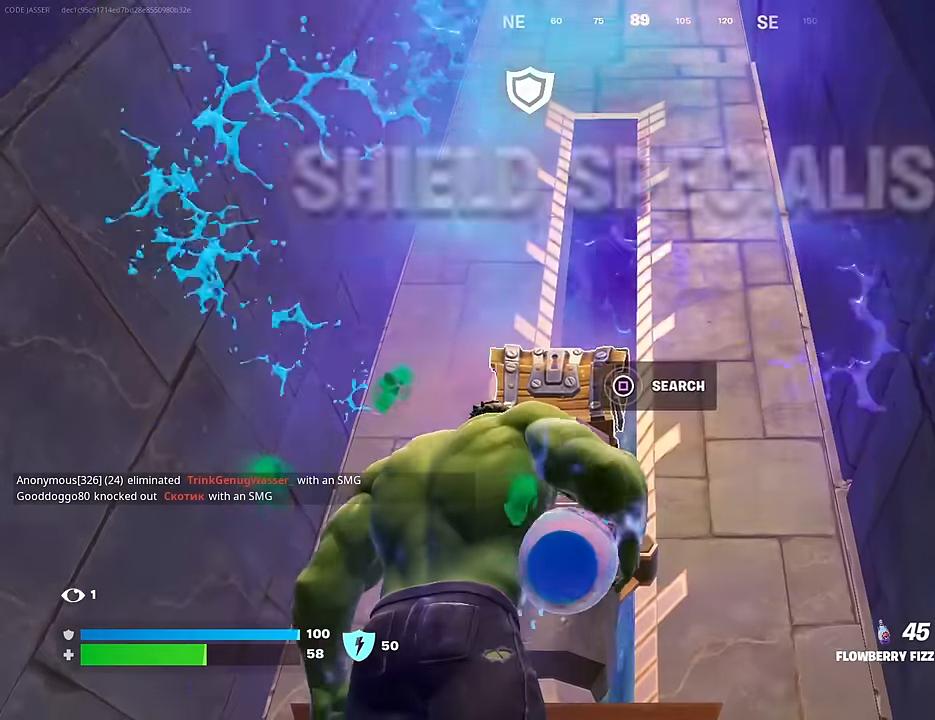
{"buttons": [], "left_stick": "center", "right_stick": "center", "events": [[183, "SQUARE", "down"], [233, "SQUARE", "up"]]}
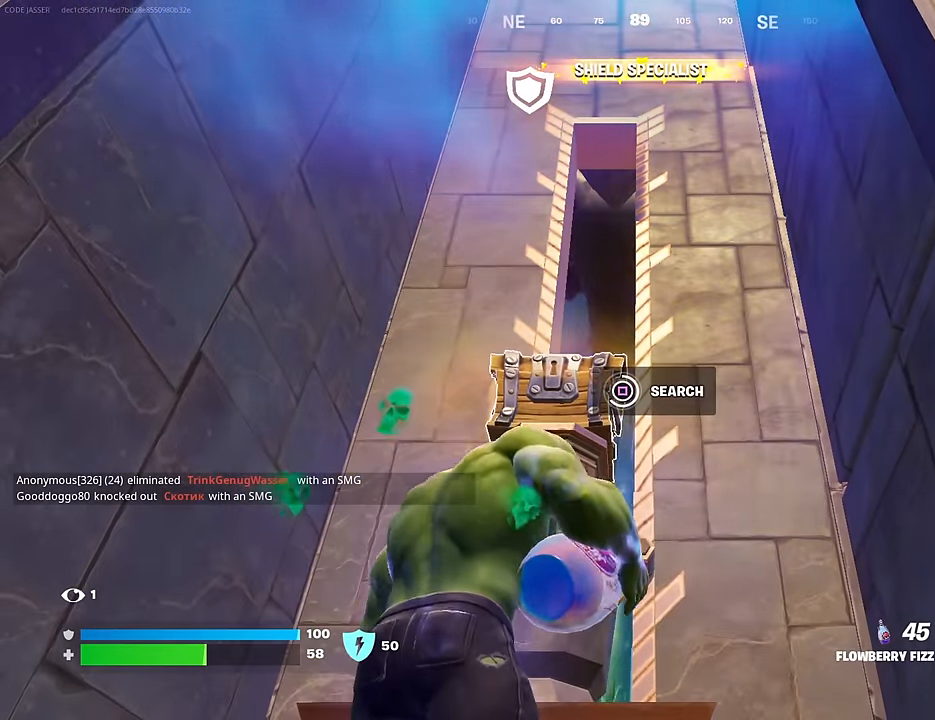
{"buttons": [], "left_stick": "center", "right_stick": "center", "events": [[267, "R1", "down"], [333, "TRIANGLE", "down"], [367, "R1", "up"], [367, "TRIANGLE", "up"]]}
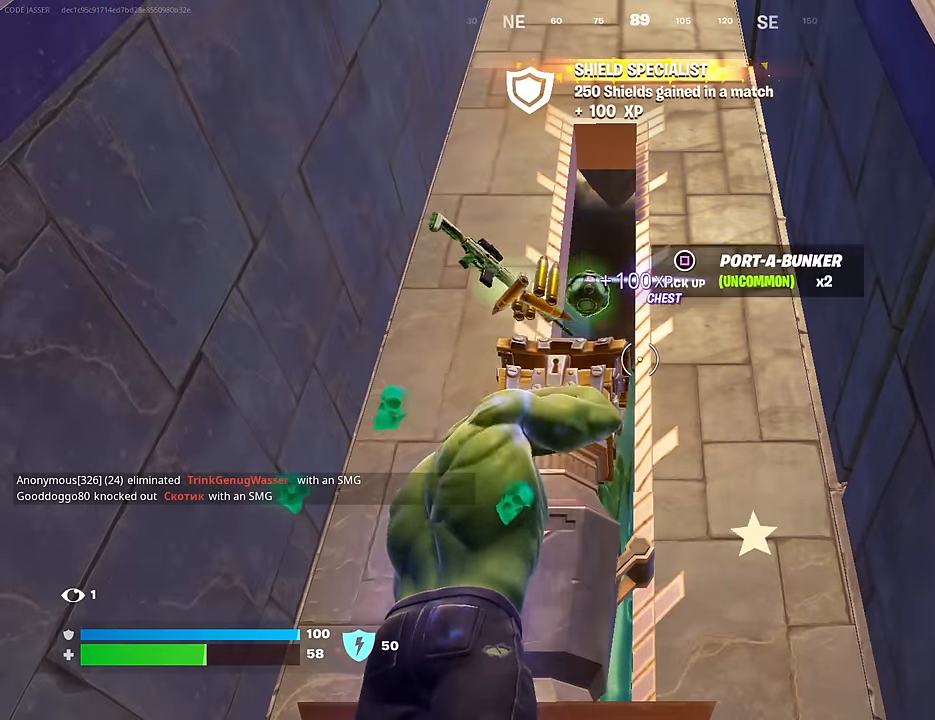
{"buttons": [], "left_stick": "center", "right_stick": "center", "events": [[33, "right_stick", "down"], [83, "R3", "down"], [150, "left_stick", "down"], [217, "R3", "up"], [217, "right_stick", "center"], [267, "left_stick", "center"], [367, "right_stick", "down-right"], [483, "right_stick", "center"]]}
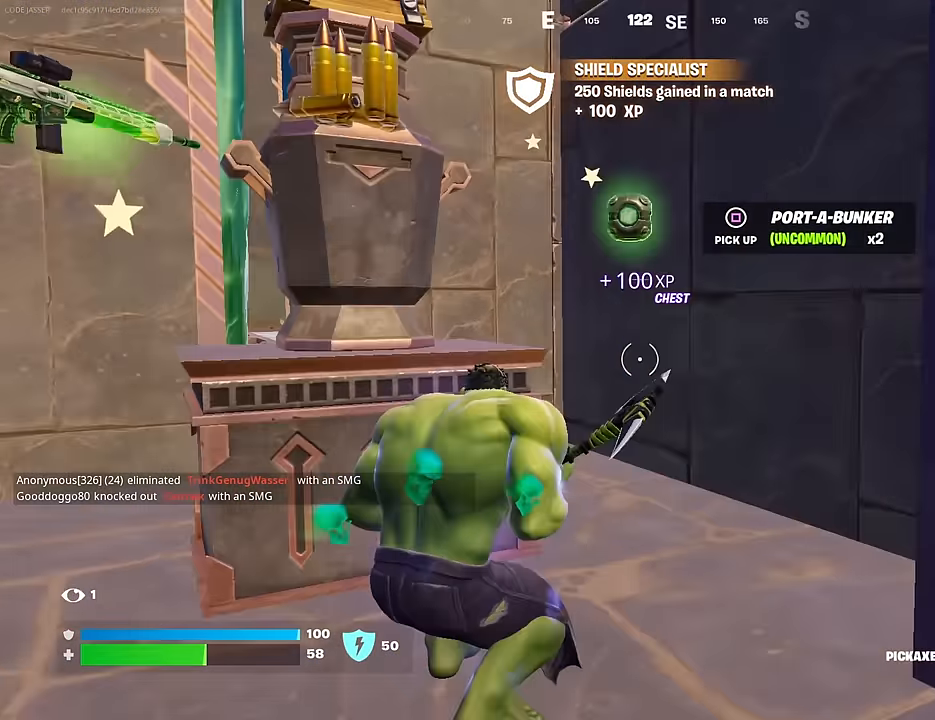
{"buttons": [], "left_stick": "up-right", "right_stick": "right", "events": [[67, "SQUARE", "down"], [117, "SQUARE", "up"], [133, "left_stick", "up-left"], [183, "L3", "down"], [250, "L3", "up"], [250, "right_stick", "down-right"], [267, "left_stick", "up-right"], [350, "right_stick", "right"]]}
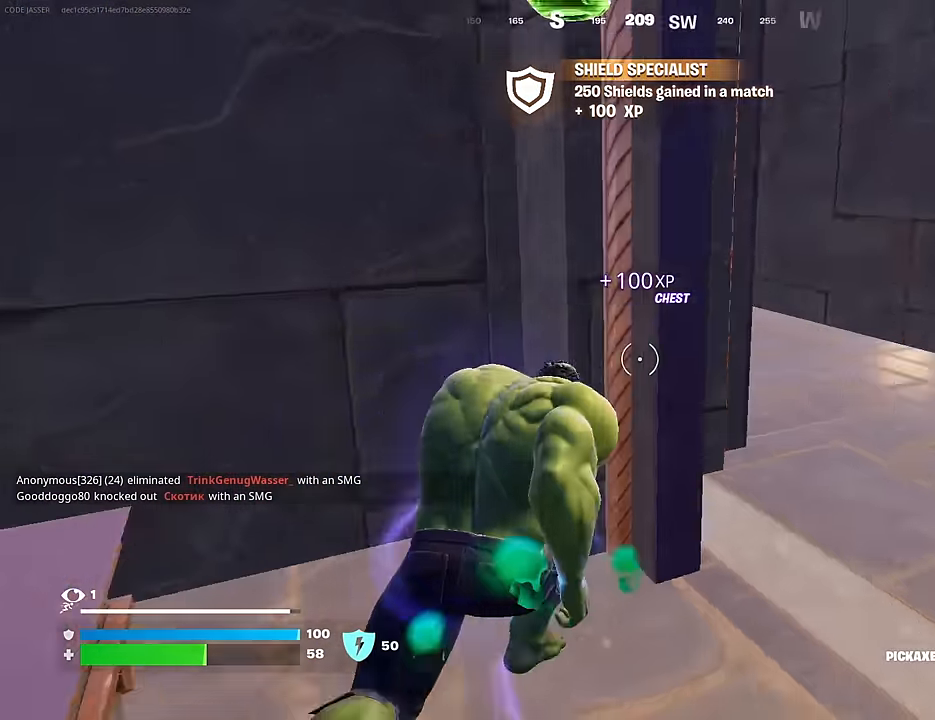
{"buttons": [], "left_stick": "up", "right_stick": "center", "events": [[33, "R1", "down"], [83, "R1", "up"], [167, "R1", "down"], [183, "right_stick", "left"], [250, "R1", "up"], [400, "right_stick", "center"], [416, "left_stick", "up"]]}
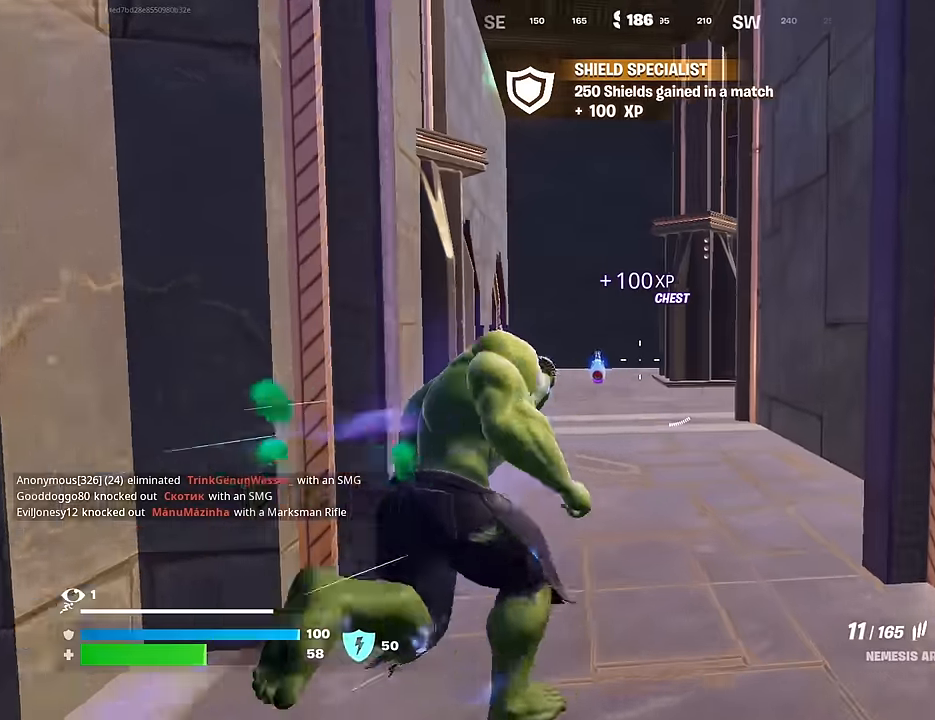
{"buttons": [], "left_stick": "center", "right_stick": "center", "events": [[116, "R3", "down"], [150, "left_stick", "center"], [200, "R3", "up"], [416, "SQUARE", "down"], [483, "SQUARE", "up"]]}
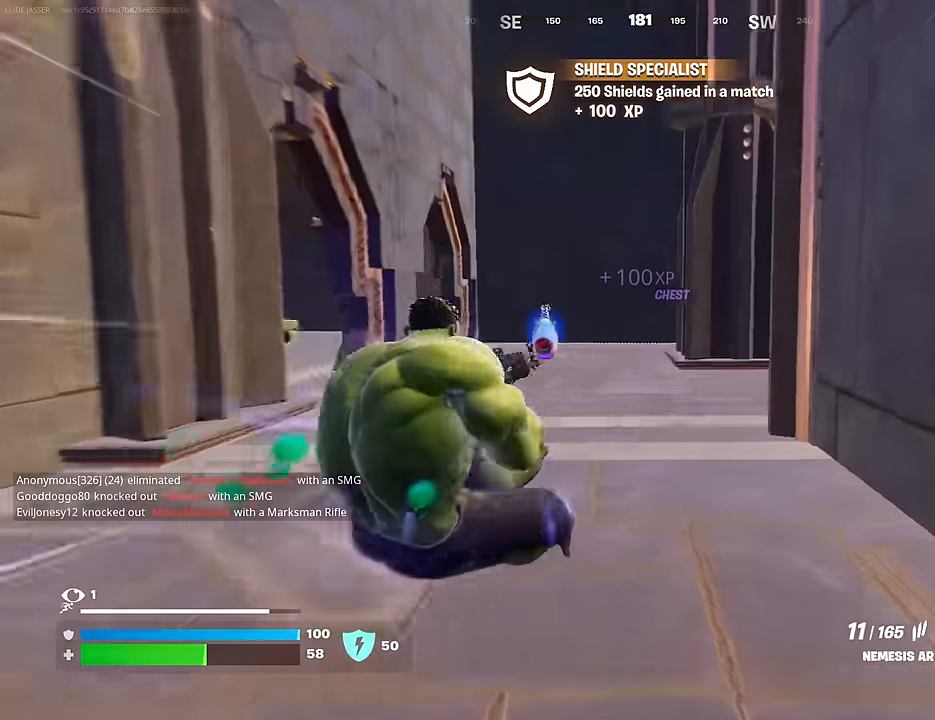
{"buttons": [], "left_stick": "center", "right_stick": "center", "events": [[66, "DPAD_UP", "down"], [166, "DPAD_UP", "up"], [216, "DPAD_RIGHT", "down"], [283, "DPAD_RIGHT", "up"], [366, "DPAD_RIGHT", "down"], [450, "DPAD_RIGHT", "up"]]}
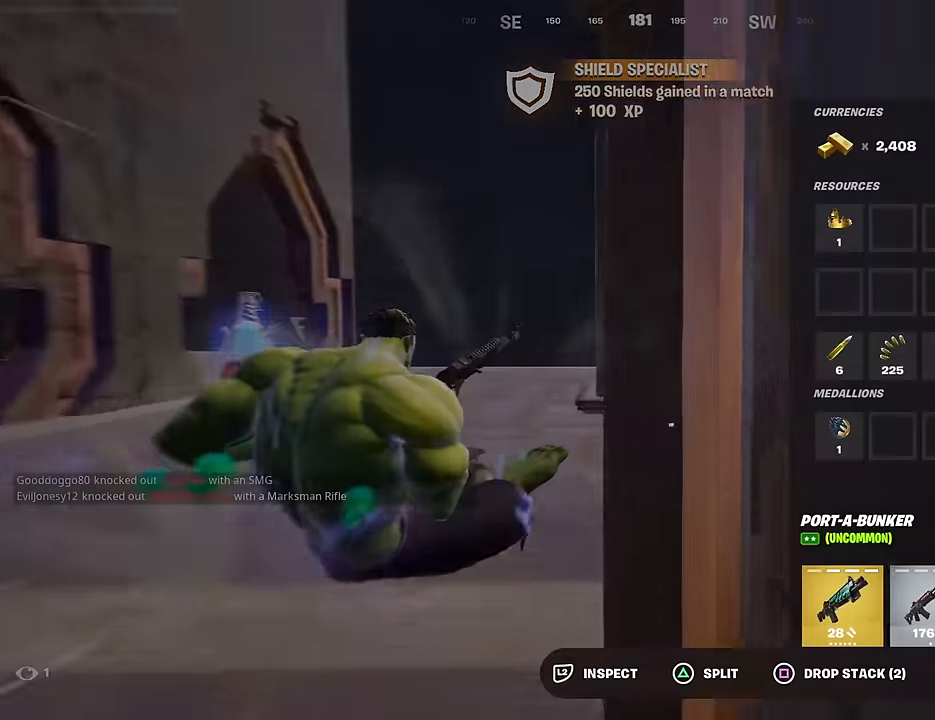
{"buttons": ["CIRCLE"], "left_stick": "center", "right_stick": "center", "events": [[66, "CROSS", "down"], [150, "CROSS", "up"], [183, "DPAD_RIGHT", "down"], [250, "DPAD_RIGHT", "up"], [316, "DPAD_RIGHT", "down"], [350, "CROSS", "down"], [366, "DPAD_RIGHT", "up"], [433, "CROSS", "up"], [466, "CIRCLE", "down"]]}
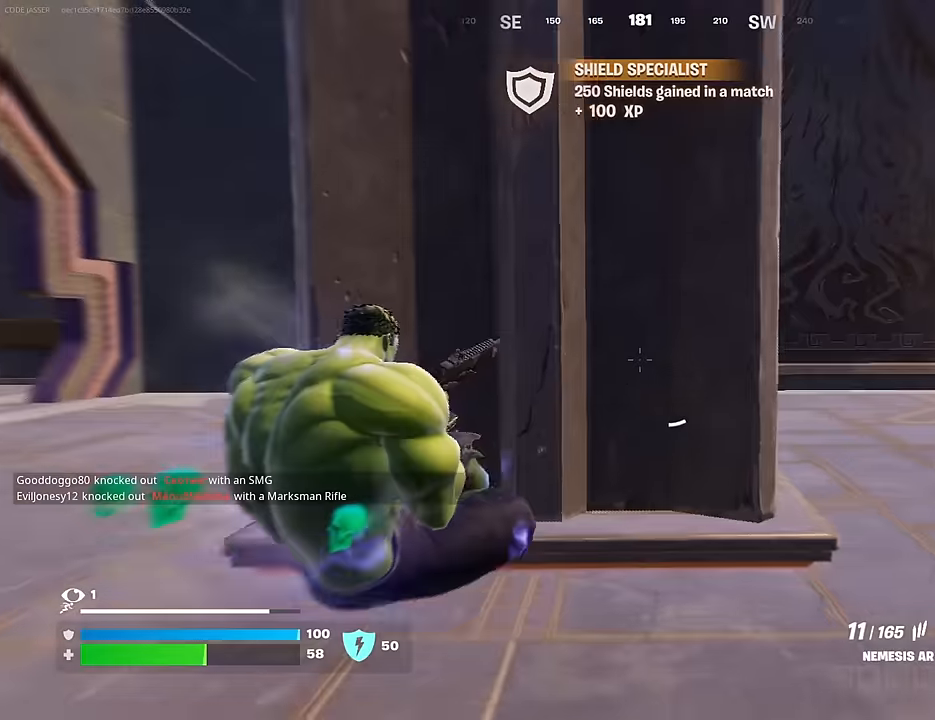
{"buttons": [], "left_stick": "up", "right_stick": "center", "events": [[33, "CIRCLE", "up"], [66, "right_stick", "left"], [116, "left_stick", "up-left"], [350, "right_stick", "center"], [400, "left_stick", "up"]]}
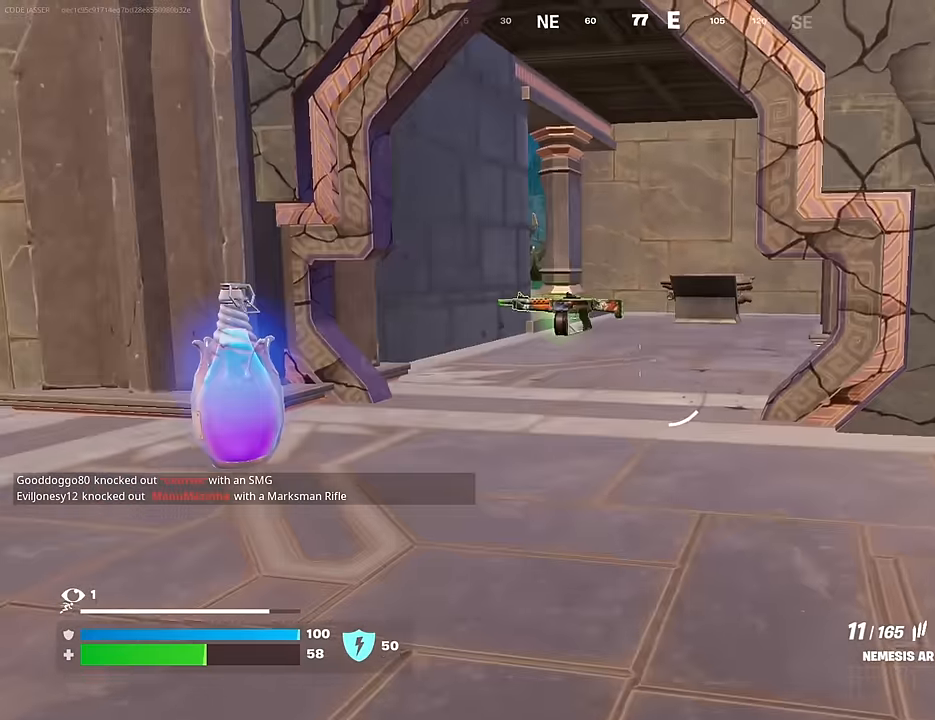
{"buttons": [], "left_stick": "up", "right_stick": "center", "events": [[16, "CROSS", "down"], [116, "CROSS", "up"]]}
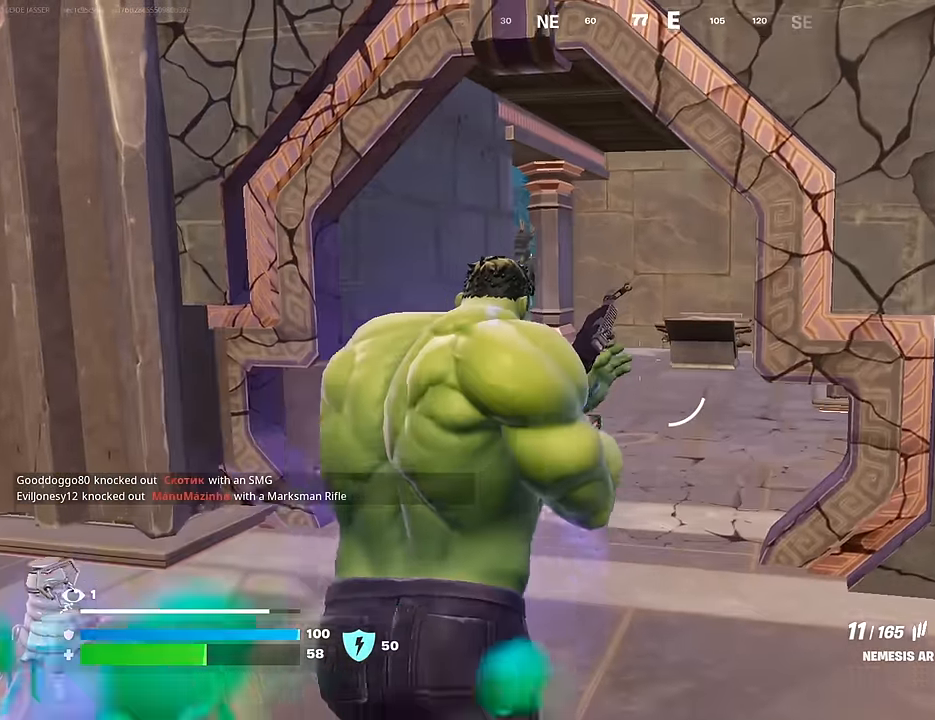
{"buttons": [], "left_stick": "up", "right_stick": "center", "events": [[350, "right_stick", "right"], [483, "right_stick", "center"]]}
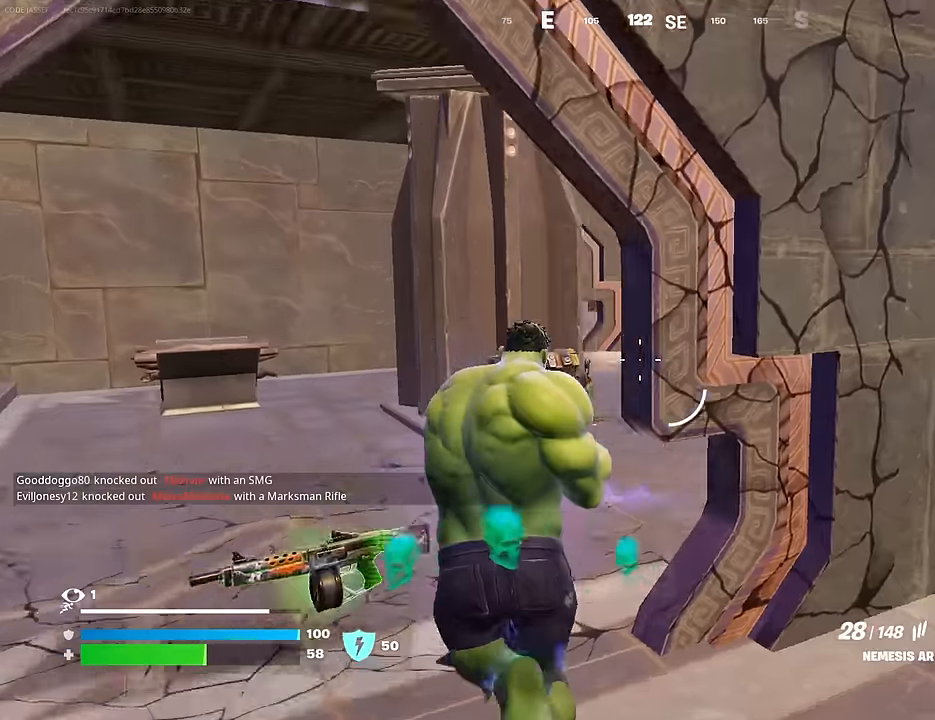
{"buttons": ["L3"], "left_stick": "up-right", "right_stick": "center", "events": [[333, "left_stick", "up-right"], [450, "L3", "down"]]}
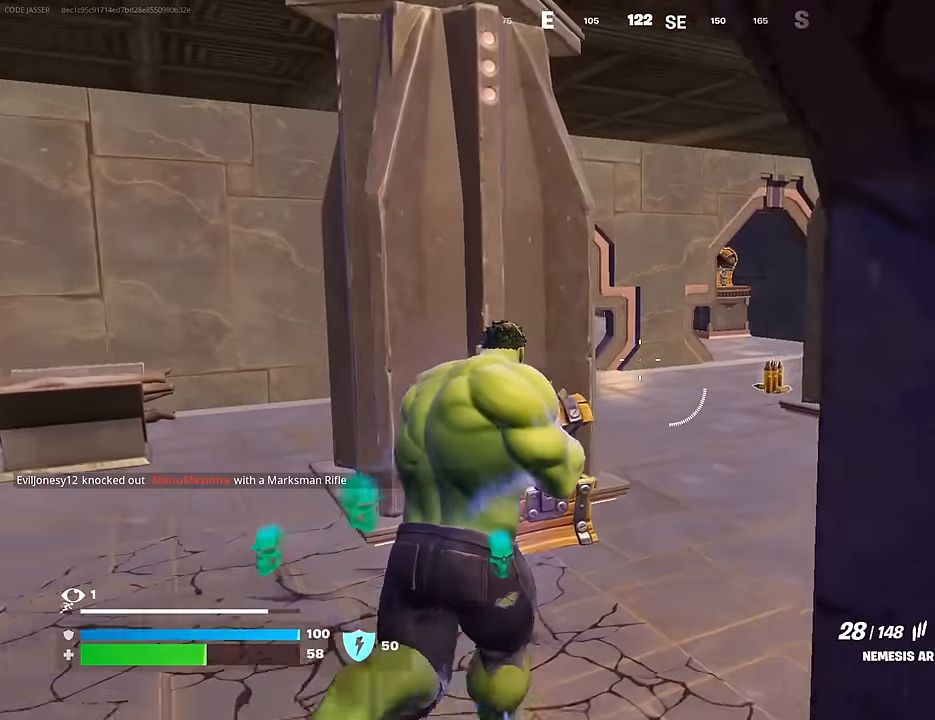
{"buttons": [], "left_stick": "up-right", "right_stick": "center", "events": [[66, "L3", "up"], [150, "L1", "down"], [150, "right_stick", "left"], [233, "L1", "up"], [250, "right_stick", "center"]]}
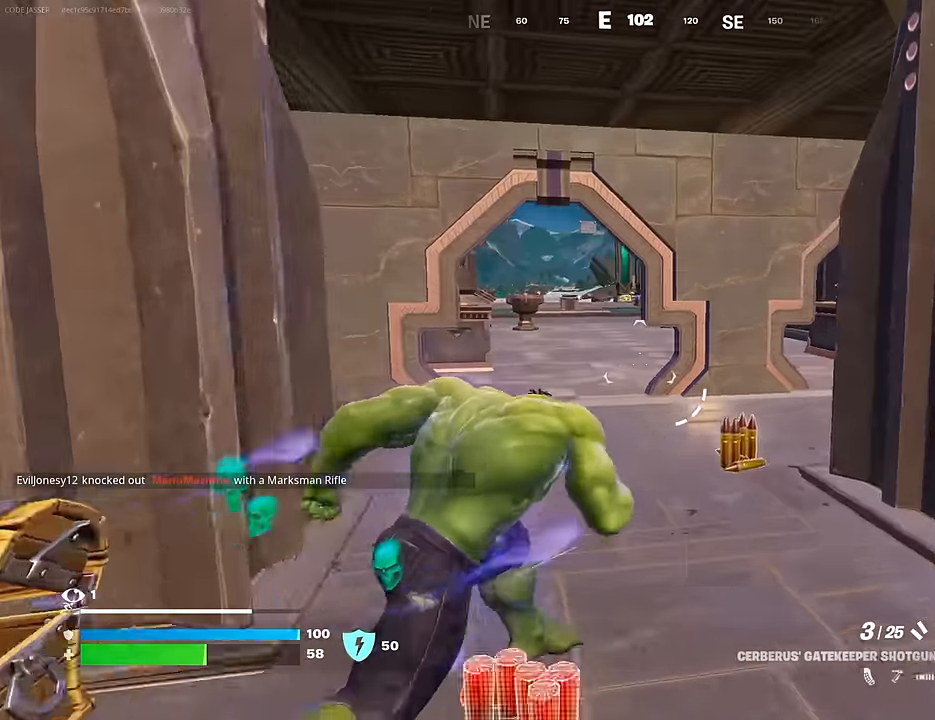
{"buttons": [], "left_stick": "up", "right_stick": "center", "events": [[150, "left_stick", "up"]]}
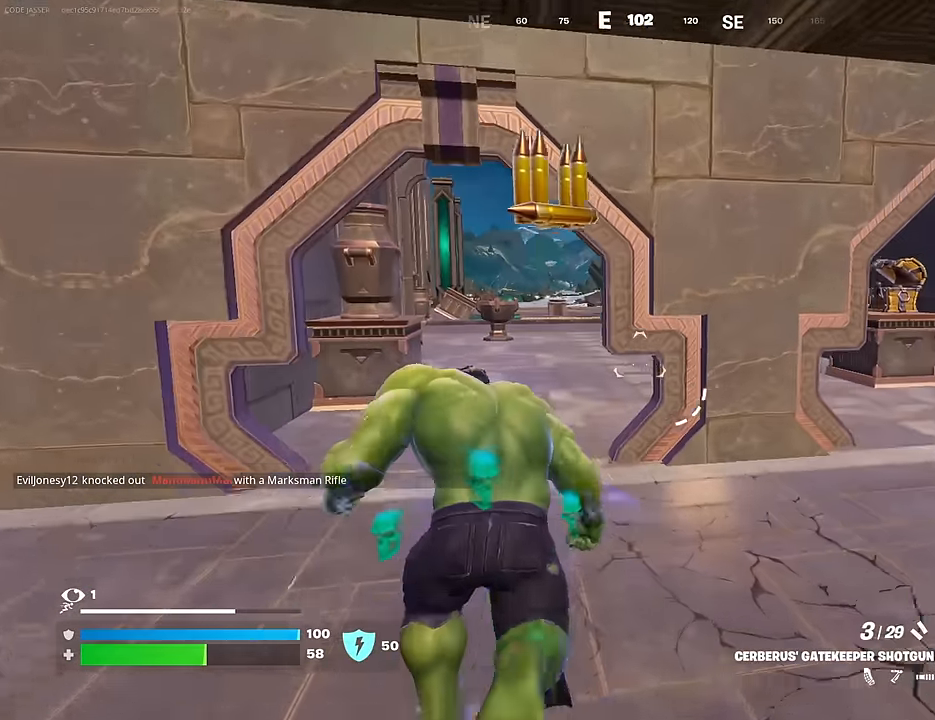
{"buttons": [], "left_stick": "up", "right_stick": "center", "events": []}
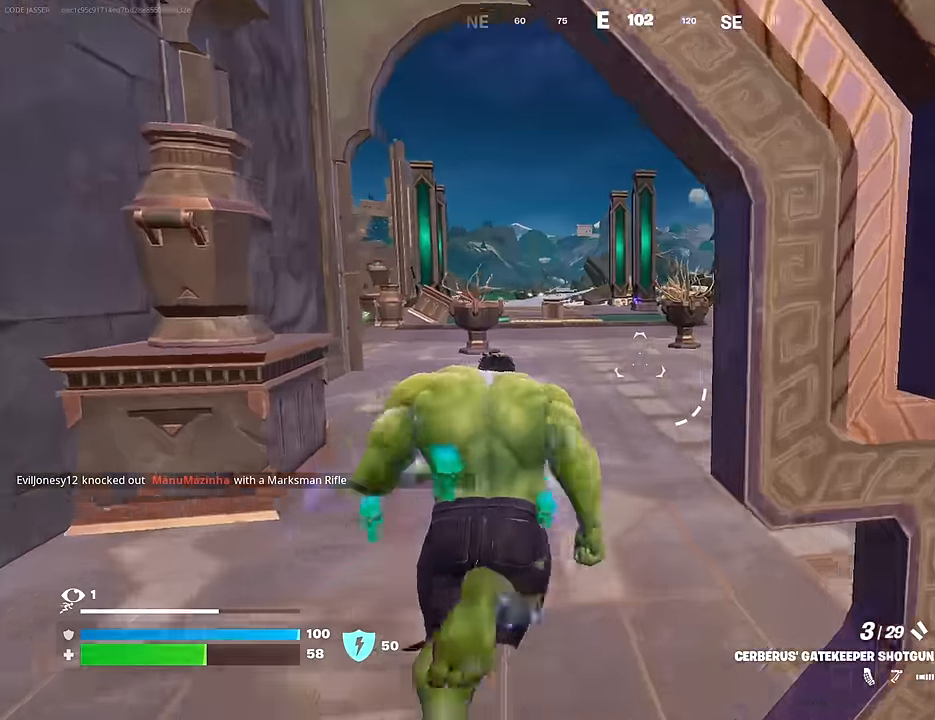
{"buttons": [], "left_stick": "up", "right_stick": "center", "events": []}
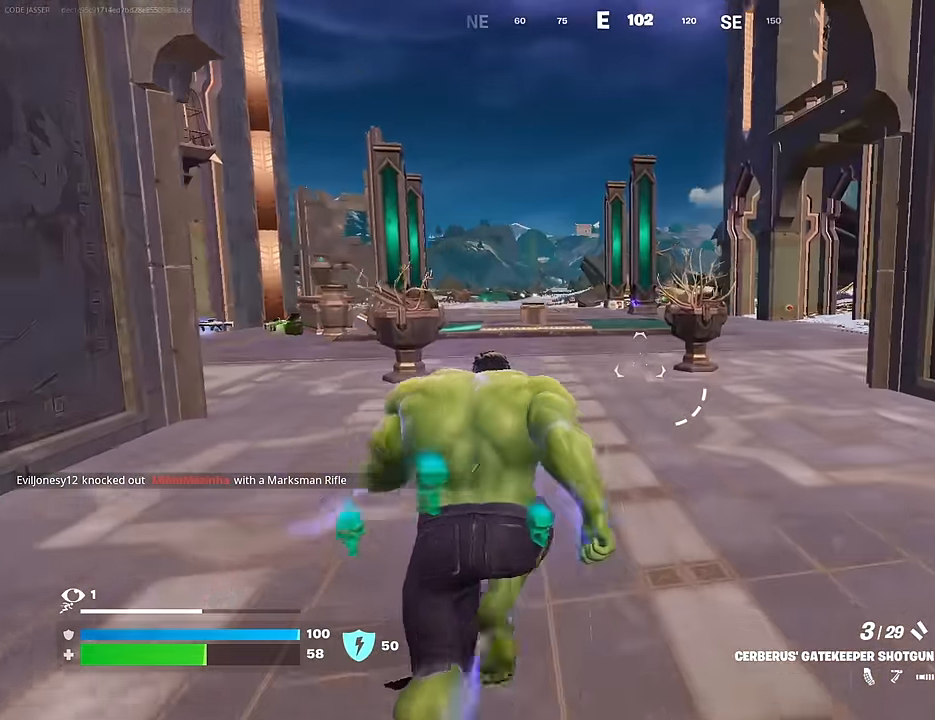
{"buttons": [], "left_stick": "up", "right_stick": "center", "events": [[166, "CROSS", "down"], [233, "CROSS", "up"], [300, "CROSS", "down"], [383, "CROSS", "up"]]}
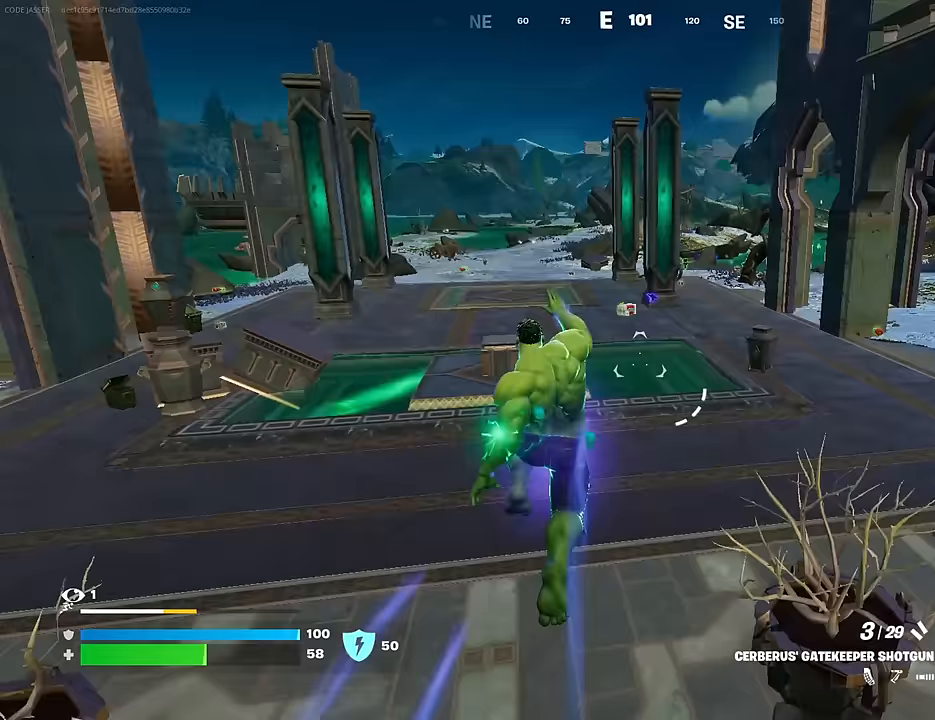
{"buttons": [], "left_stick": "up", "right_stick": "center", "events": []}
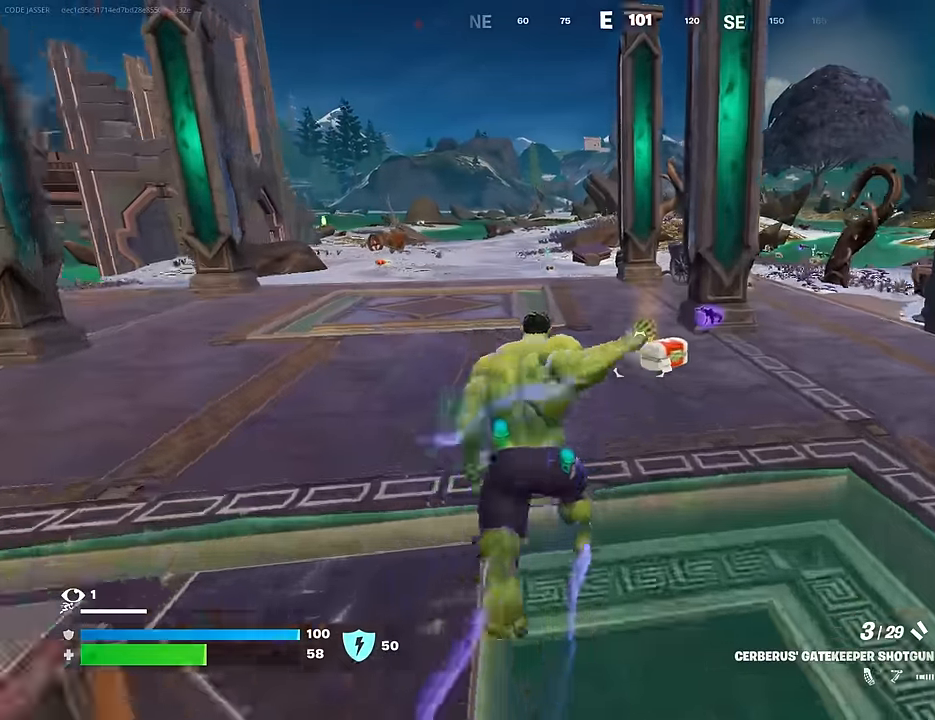
{"buttons": [], "left_stick": "left", "right_stick": "right", "events": [[100, "SQUARE", "down"], [167, "SQUARE", "up"], [483, "left_stick", "left"], [483, "right_stick", "right"]]}
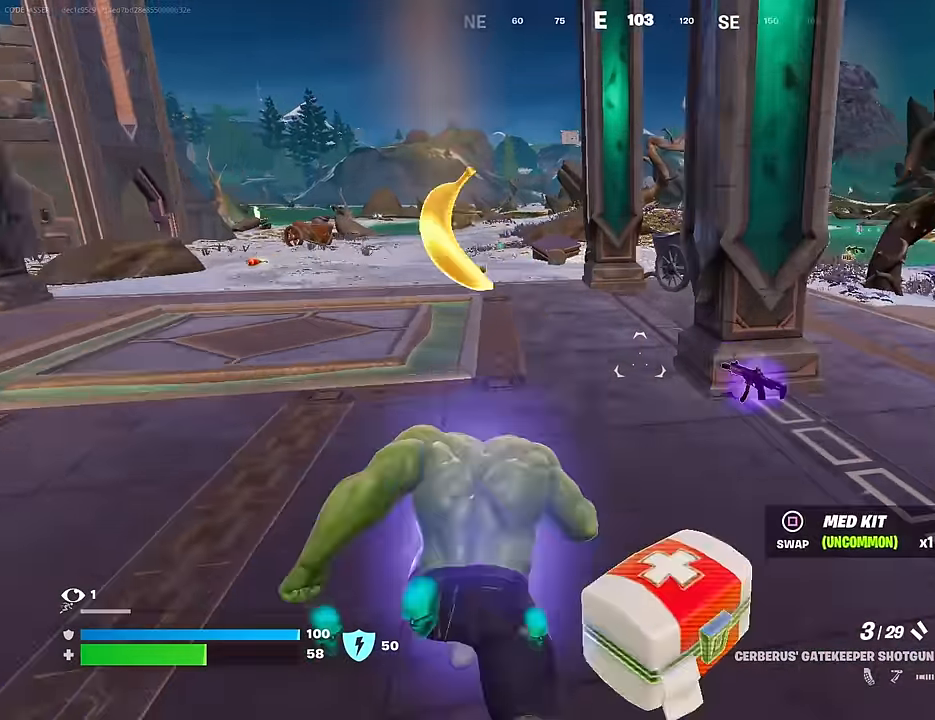
{"buttons": [], "left_stick": "down-right", "right_stick": "center", "events": [[33, "left_stick", "down-left"], [133, "left_stick", "down"], [300, "right_stick", "center"], [433, "left_stick", "down-right"]]}
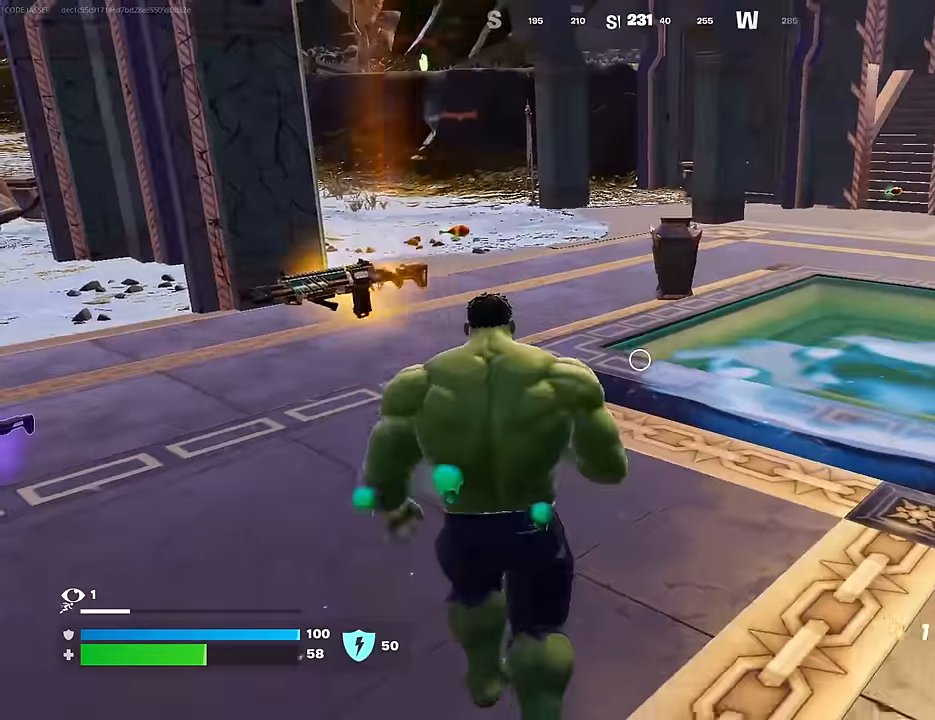
{"buttons": [], "left_stick": "right", "right_stick": "center", "events": [[67, "R2", "down"], [67, "left_stick", "right"], [83, "right_stick", "up-left"], [183, "R2", "up"], [250, "R2", "down"], [367, "right_stick", "center"], [383, "R2", "up"]]}
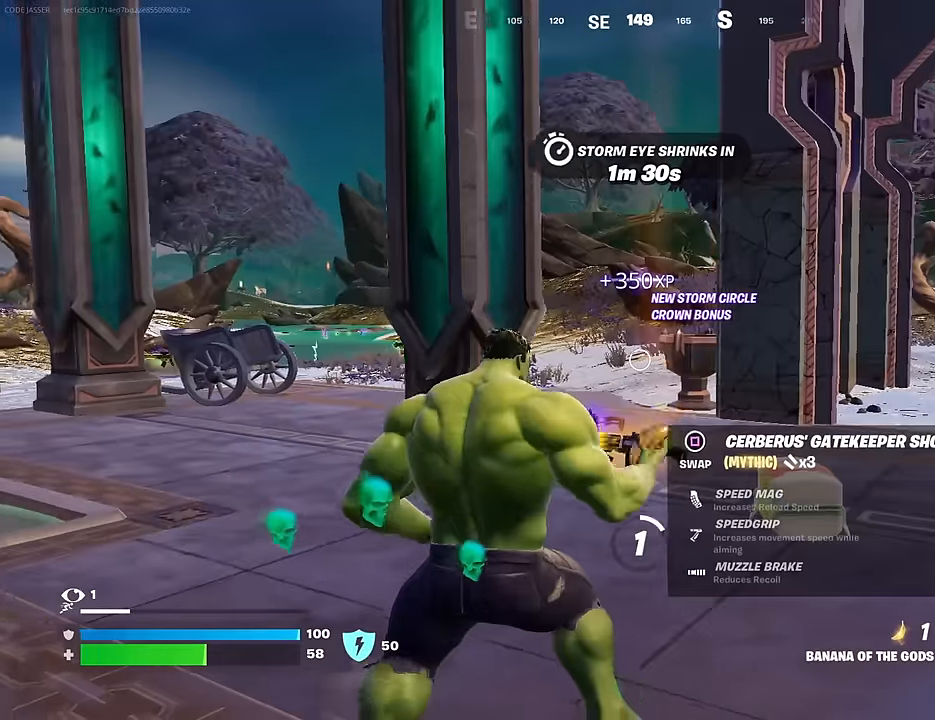
{"buttons": [], "left_stick": "right", "right_stick": "left", "events": [[350, "right_stick", "left"]]}
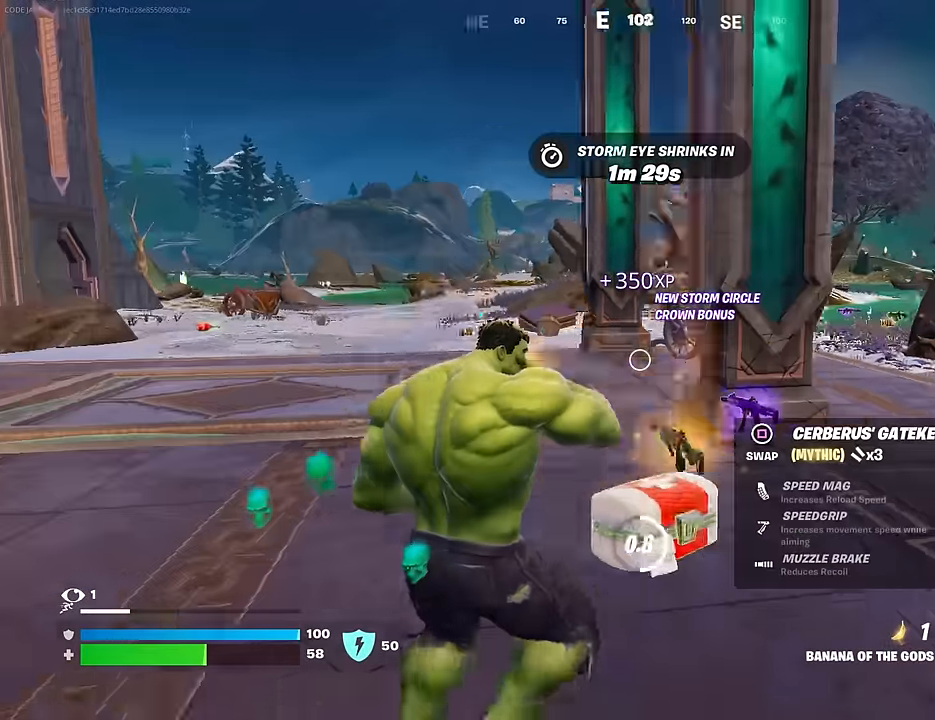
{"buttons": [], "left_stick": "down", "right_stick": "left", "events": [[50, "right_stick", "center"], [300, "right_stick", "left"], [400, "left_stick", "down-right"], [500, "left_stick", "down"]]}
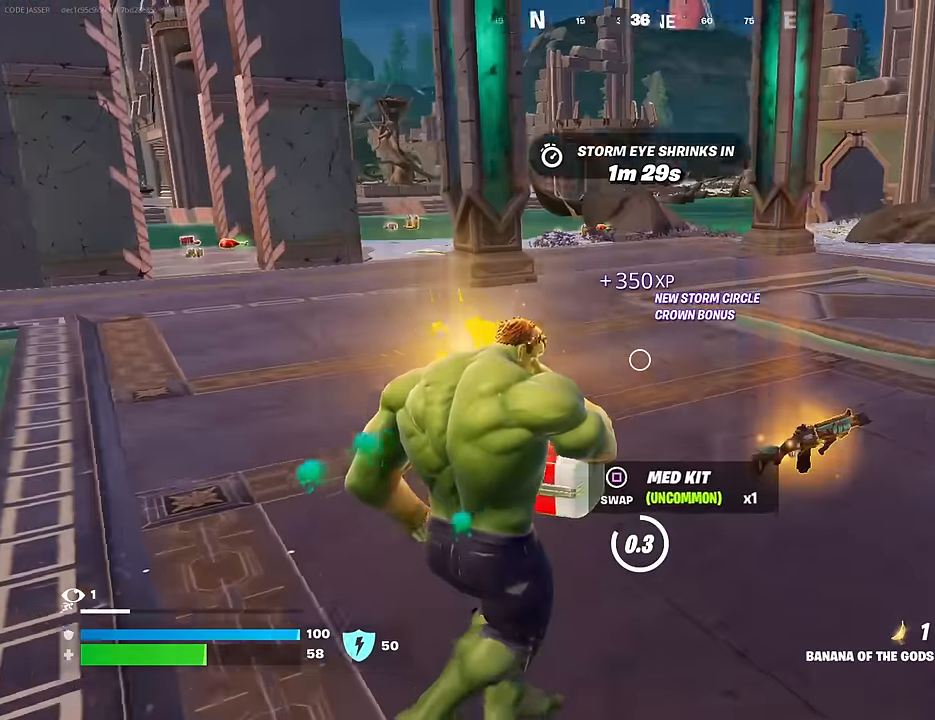
{"buttons": [], "left_stick": "up-left", "right_stick": "center", "events": [[33, "right_stick", "center"], [250, "left_stick", "down-left"], [433, "left_stick", "up-left"]]}
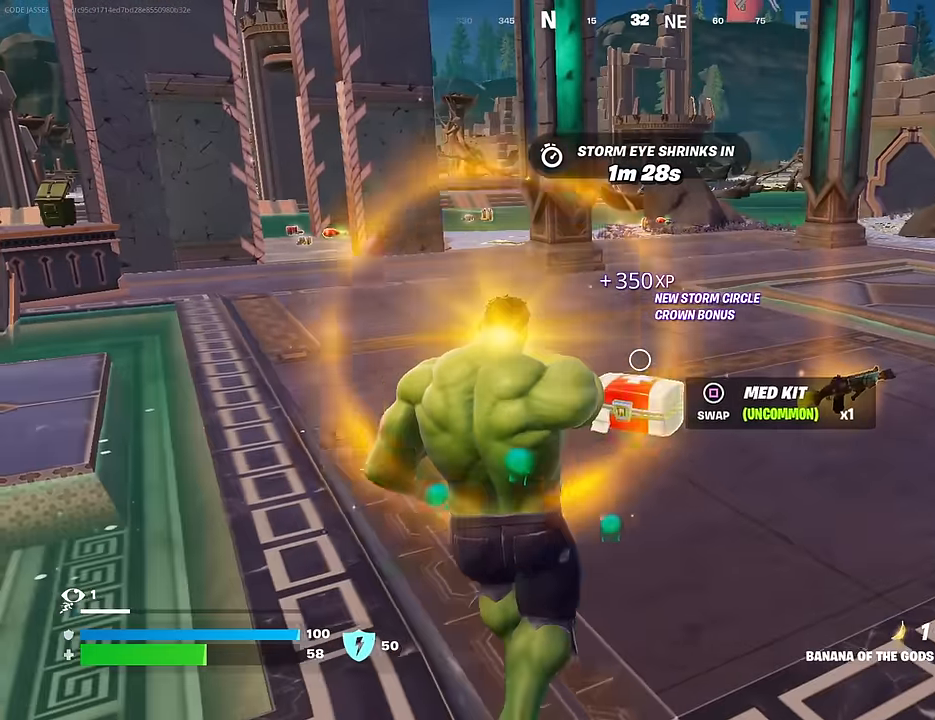
{"buttons": [], "left_stick": "up-right", "right_stick": "center", "events": [[33, "left_stick", "up"], [150, "SQUARE", "down"], [150, "left_stick", "up-right"], [233, "SQUARE", "up"]]}